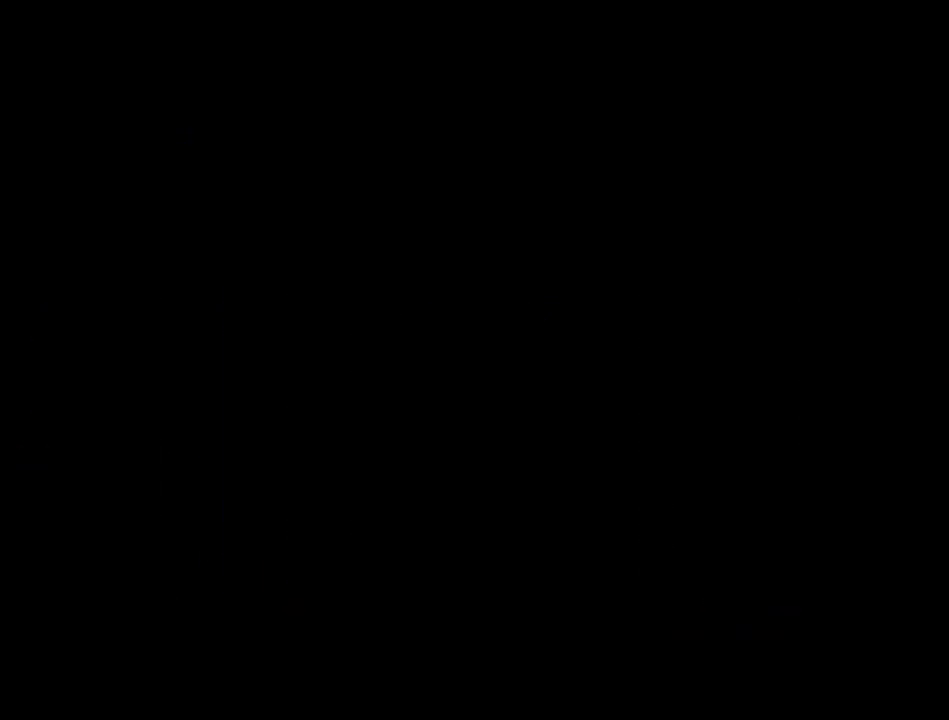
Gameplay with a controller (Nintendo layout); each line is a JSON object with the inputs held at the frame after it. "events" lists button and stick changes between this image and that frame as [ms after this image, input, new state], when the widget could be followed in between. Not read: L3 R3.
{"buttons": ["DPAD_LEFT"], "events": []}
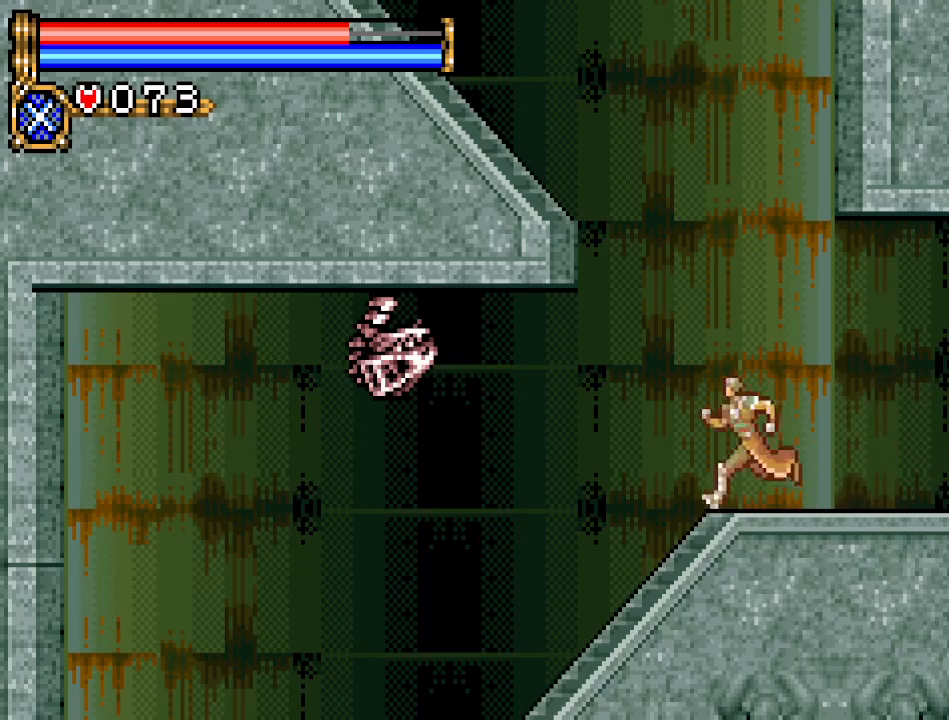
{"buttons": ["DPAD_LEFT"], "events": []}
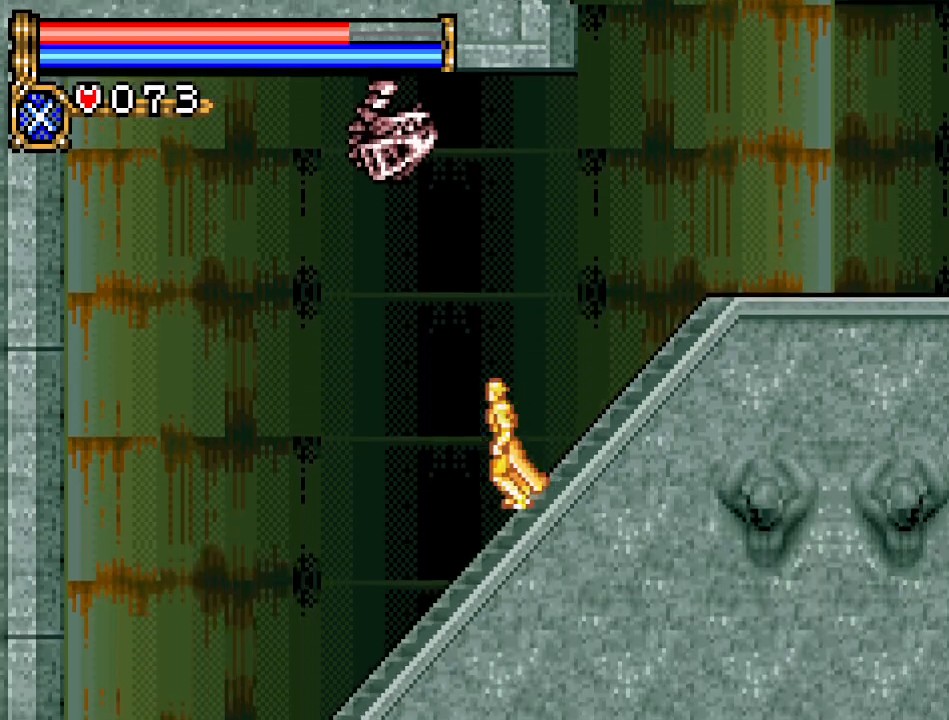
{"buttons": ["DPAD_LEFT"], "events": []}
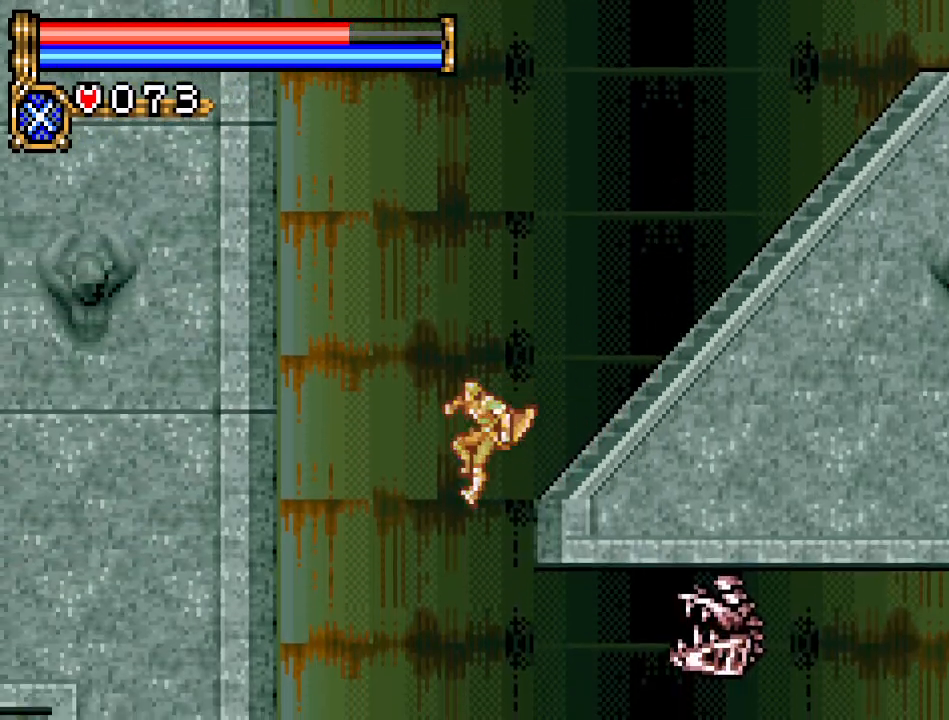
{"buttons": ["DPAD_RIGHT"], "events": [[83, "DPAD_LEFT", "up"], [133, "DPAD_RIGHT", "down"]]}
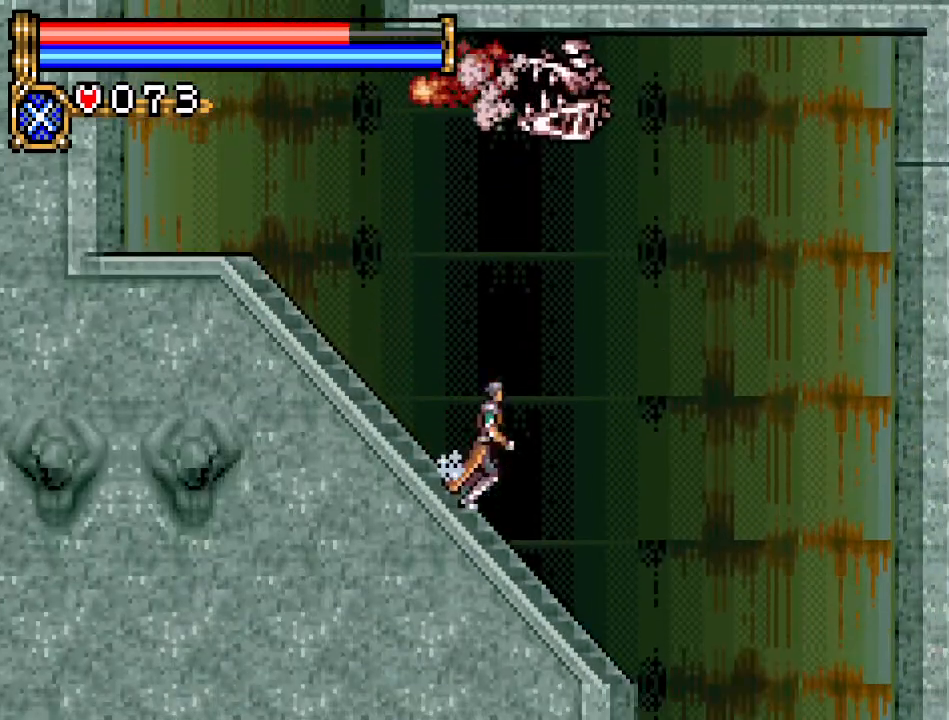
{"buttons": ["DPAD_RIGHT"], "events": []}
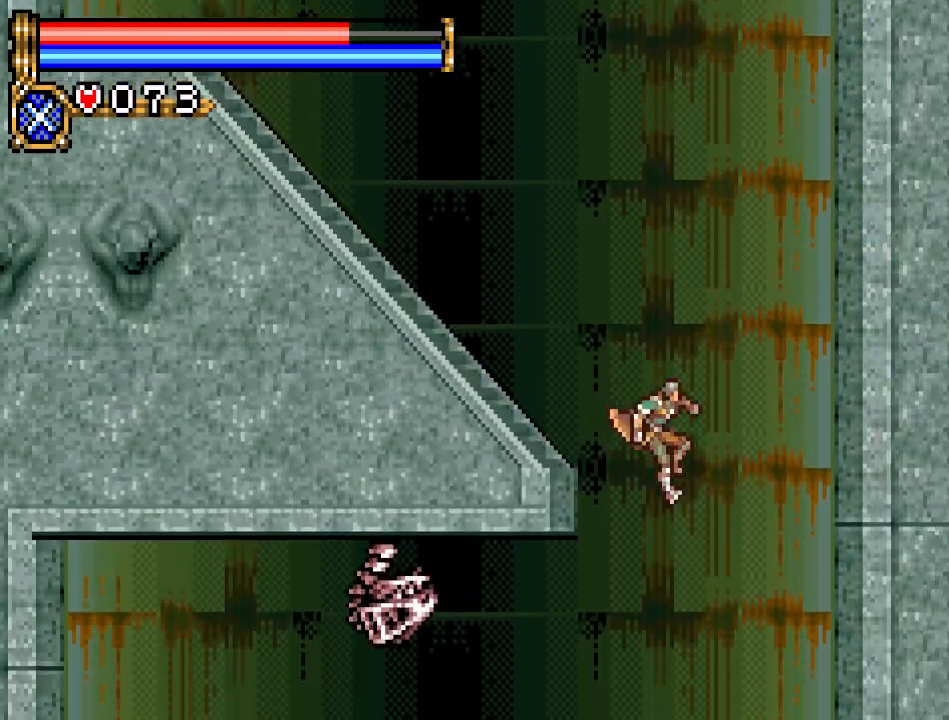
{"buttons": ["DPAD_LEFT"], "events": [[50, "DPAD_RIGHT", "up"], [116, "DPAD_LEFT", "down"]]}
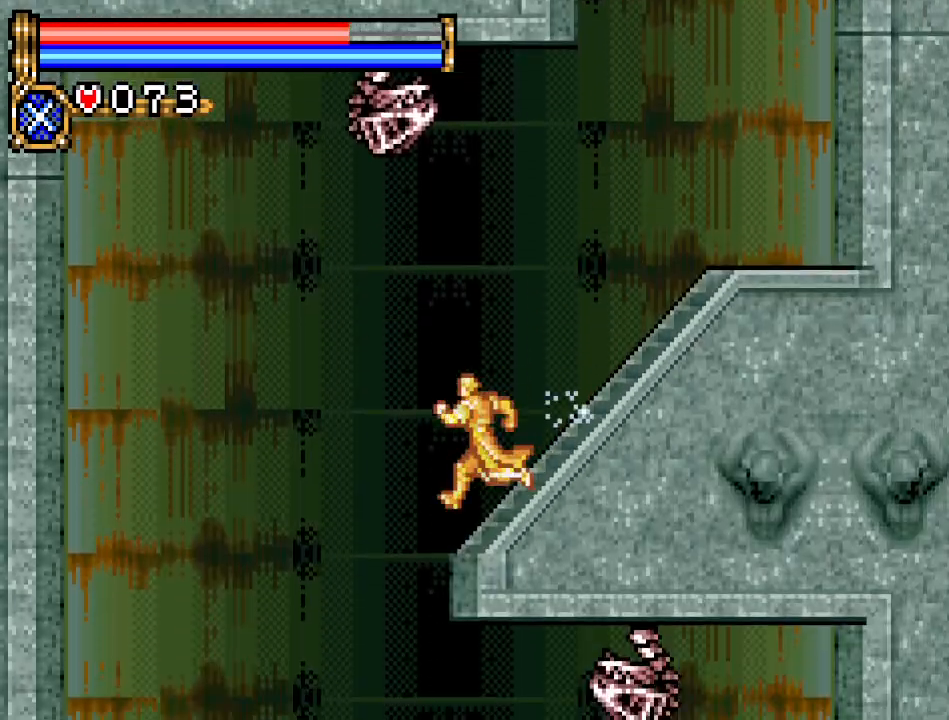
{"buttons": ["DPAD_RIGHT"], "events": [[334, "DPAD_LEFT", "up"], [417, "DPAD_RIGHT", "down"]]}
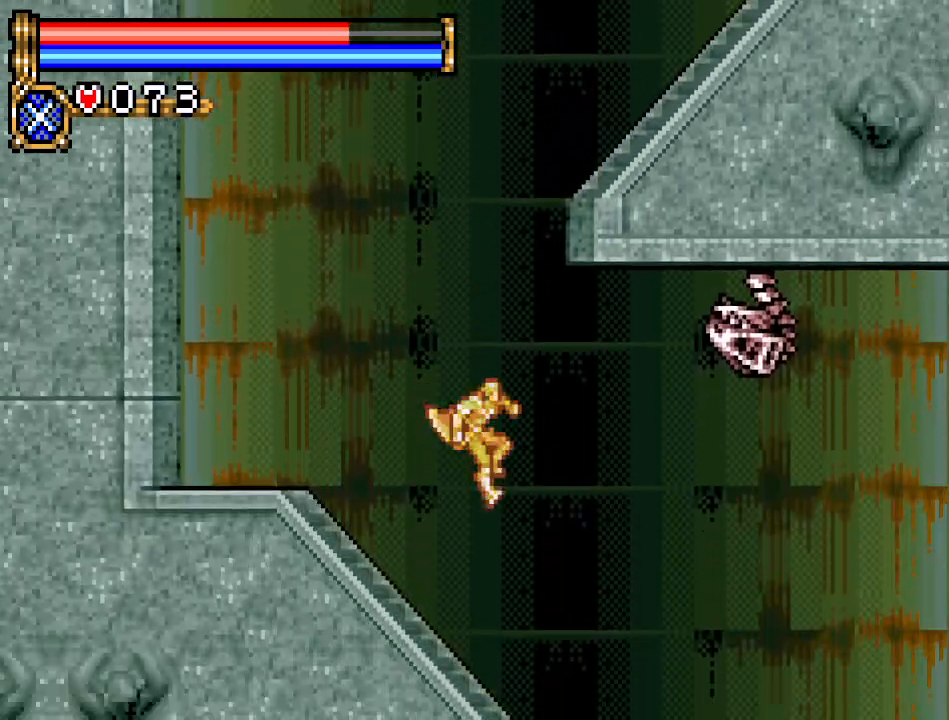
{"buttons": ["DPAD_RIGHT"], "events": []}
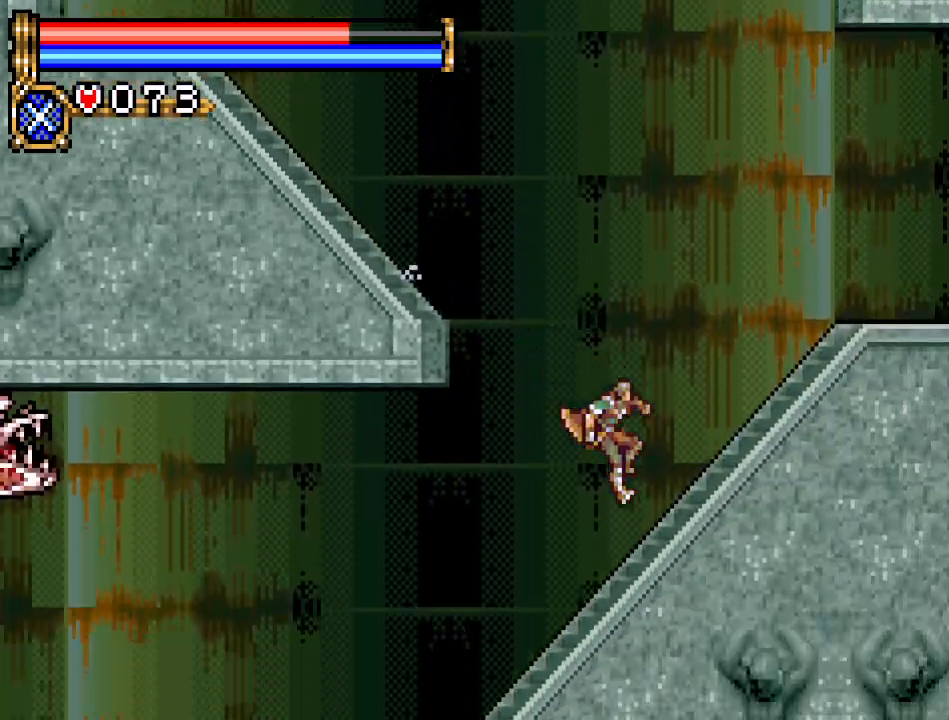
{"buttons": ["DPAD_LEFT"], "events": [[50, "DPAD_RIGHT", "up"], [84, "DPAD_LEFT", "down"]]}
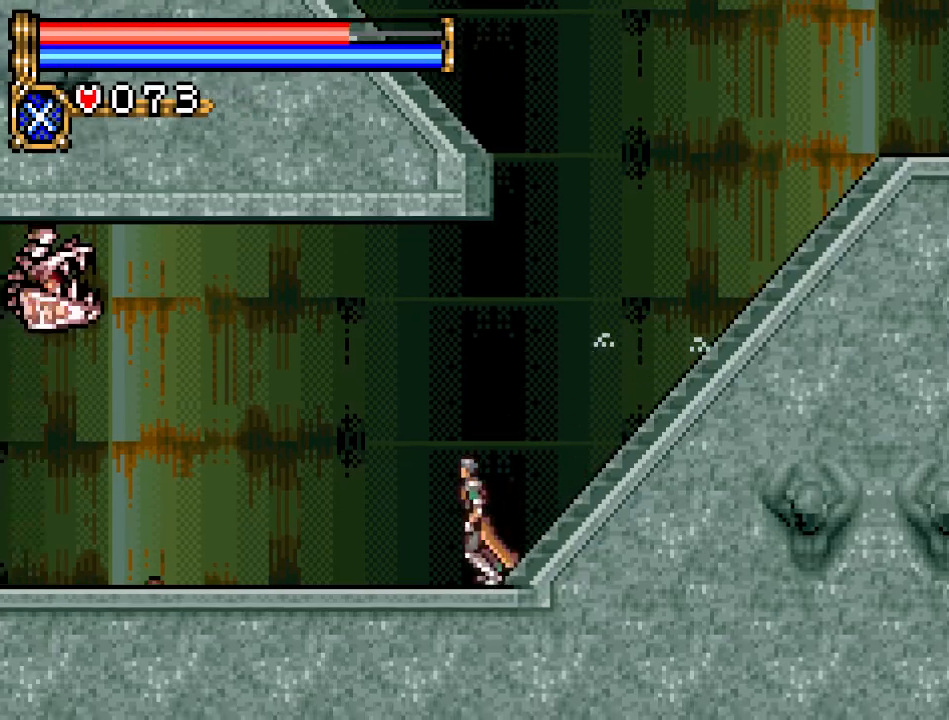
{"buttons": ["A", "DPAD_LEFT"], "events": [[500, "A", "down"]]}
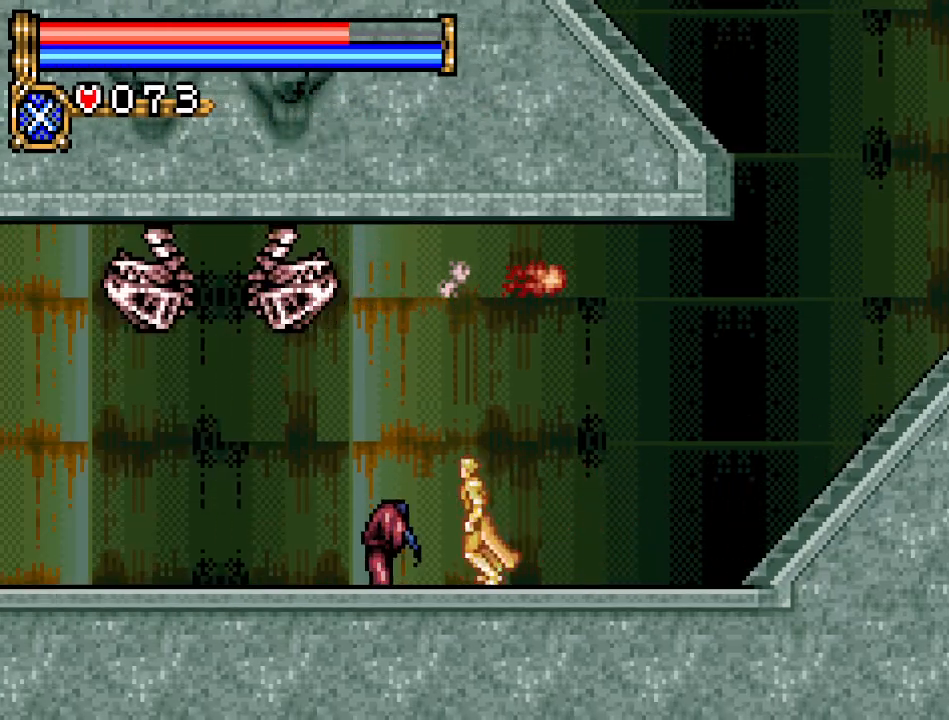
{"buttons": ["DPAD_LEFT"], "events": [[117, "A", "up"]]}
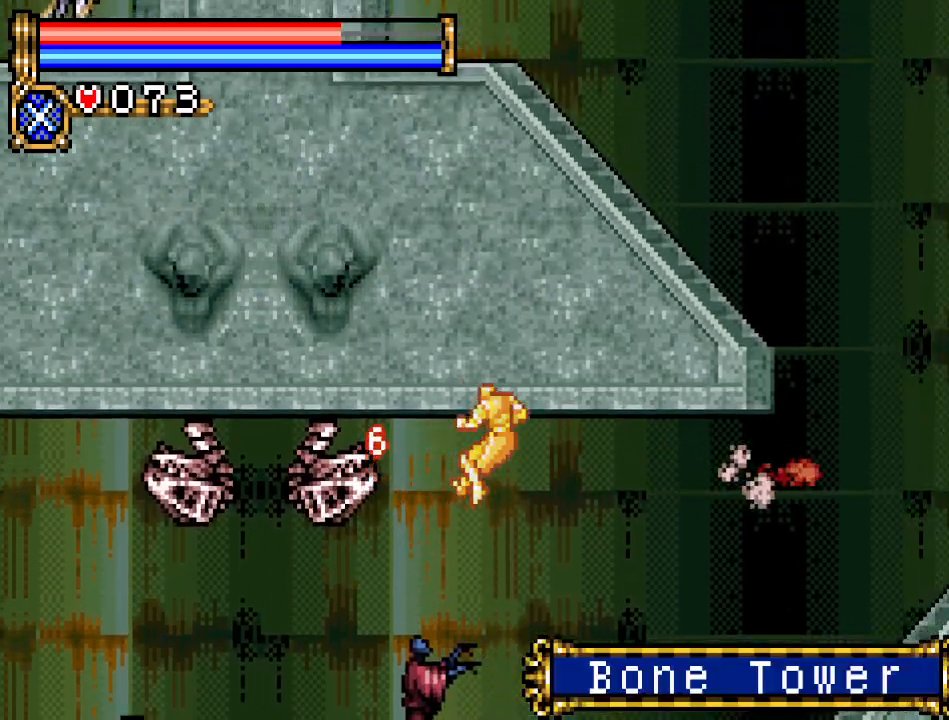
{"buttons": ["DPAD_DOWN"], "events": [[400, "DPAD_LEFT", "up"], [433, "DPAD_DOWN", "down"]]}
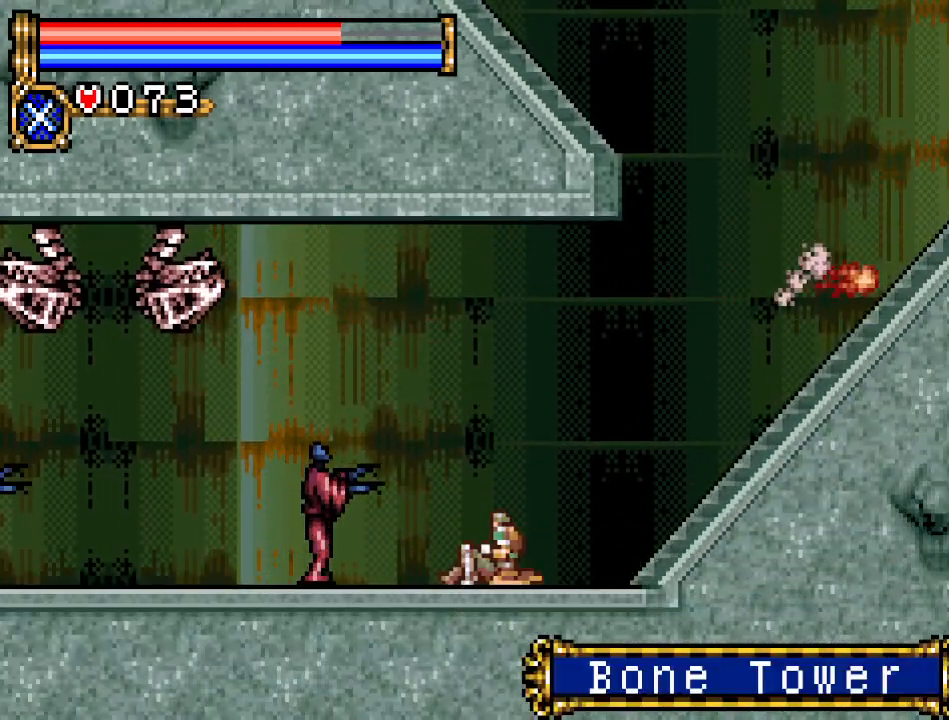
{"buttons": ["DPAD_DOWN"], "events": []}
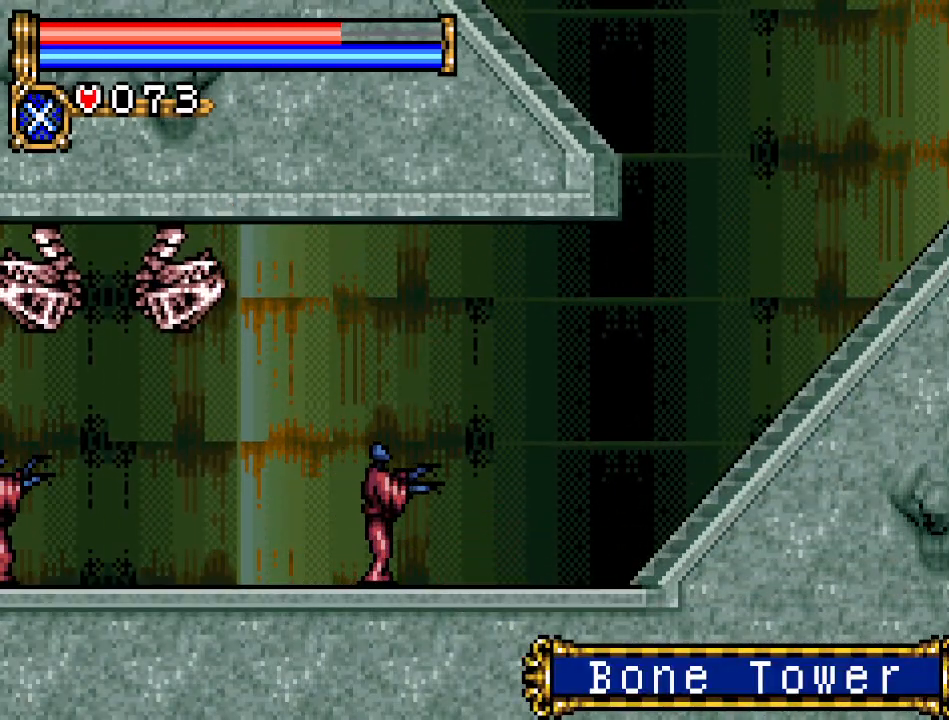
{"buttons": ["DPAD_DOWN"], "events": [[33, "A", "down"], [183, "A", "up"], [300, "DPAD_DOWN", "up"], [300, "DPAD_LEFT", "down"], [433, "DPAD_DOWN", "down"], [433, "DPAD_LEFT", "up"]]}
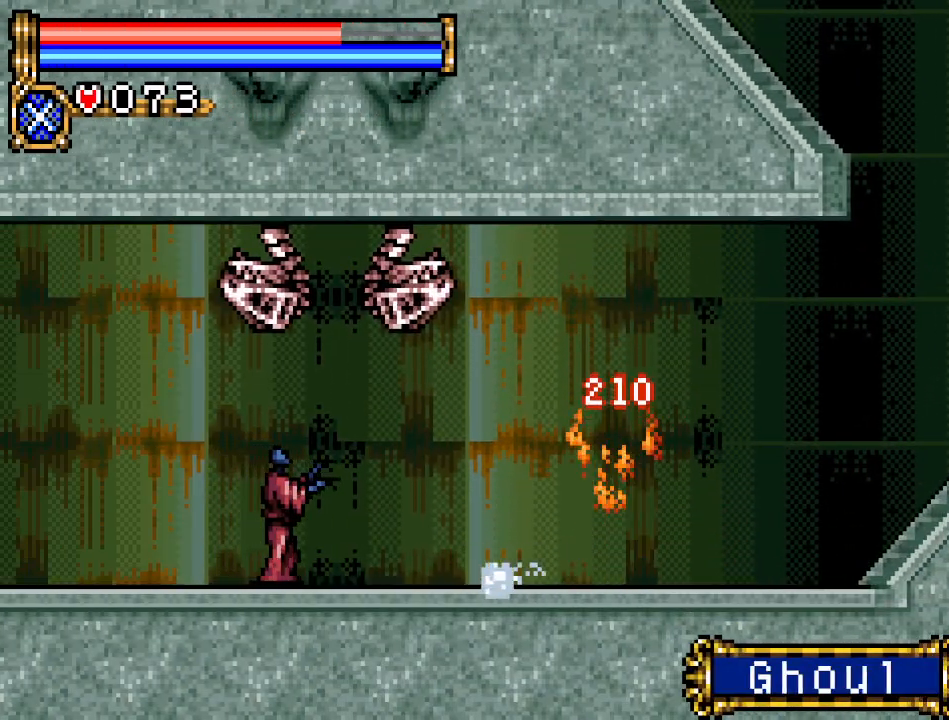
{"buttons": ["DPAD_LEFT"], "events": [[34, "A", "down"], [184, "A", "up"], [217, "DPAD_LEFT", "down"], [250, "DPAD_DOWN", "up"]]}
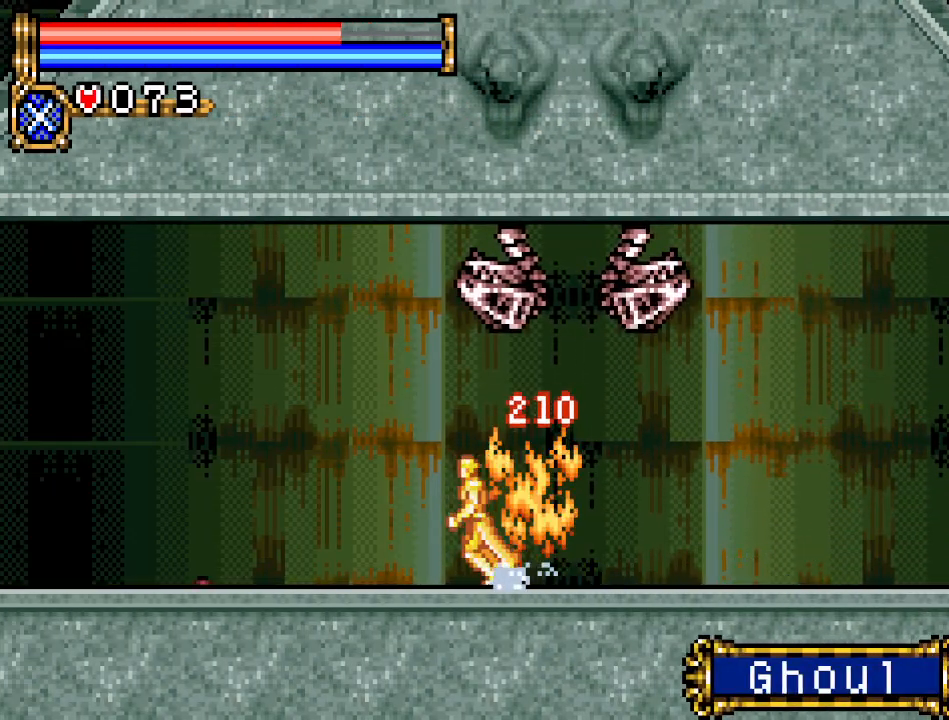
{"buttons": ["DPAD_LEFT"], "events": []}
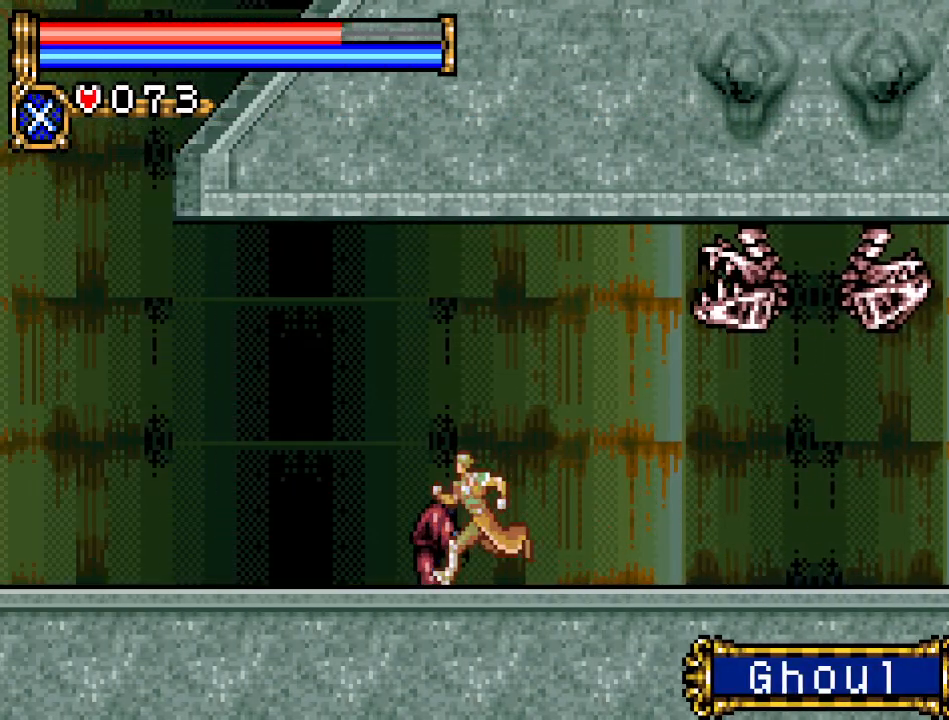
{"buttons": ["DPAD_LEFT"], "events": [[117, "A", "down"], [401, "A", "up"]]}
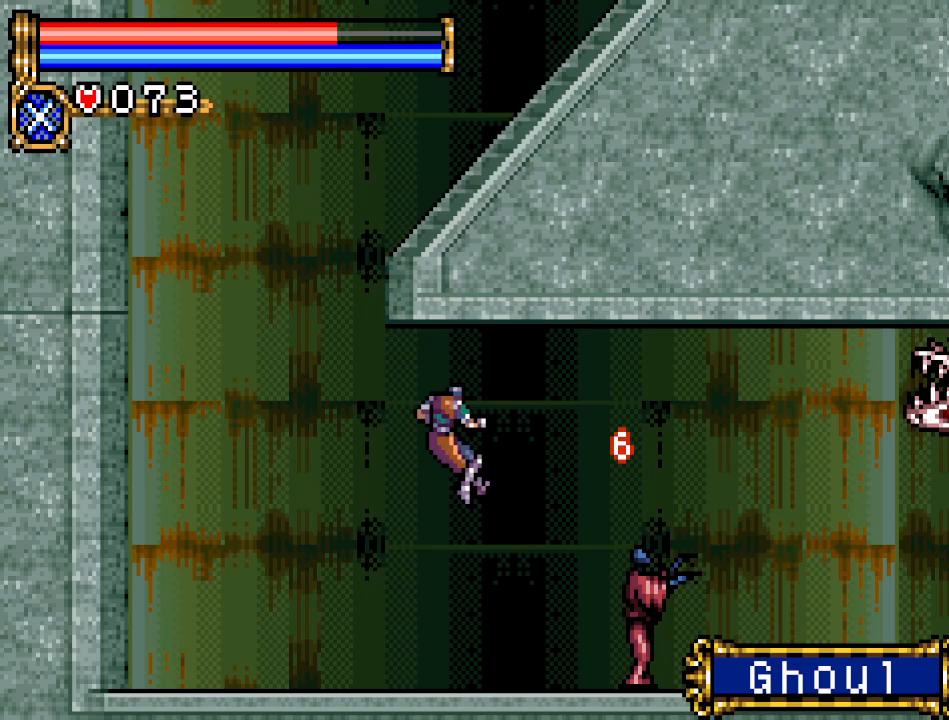
{"buttons": ["DPAD_LEFT"], "events": []}
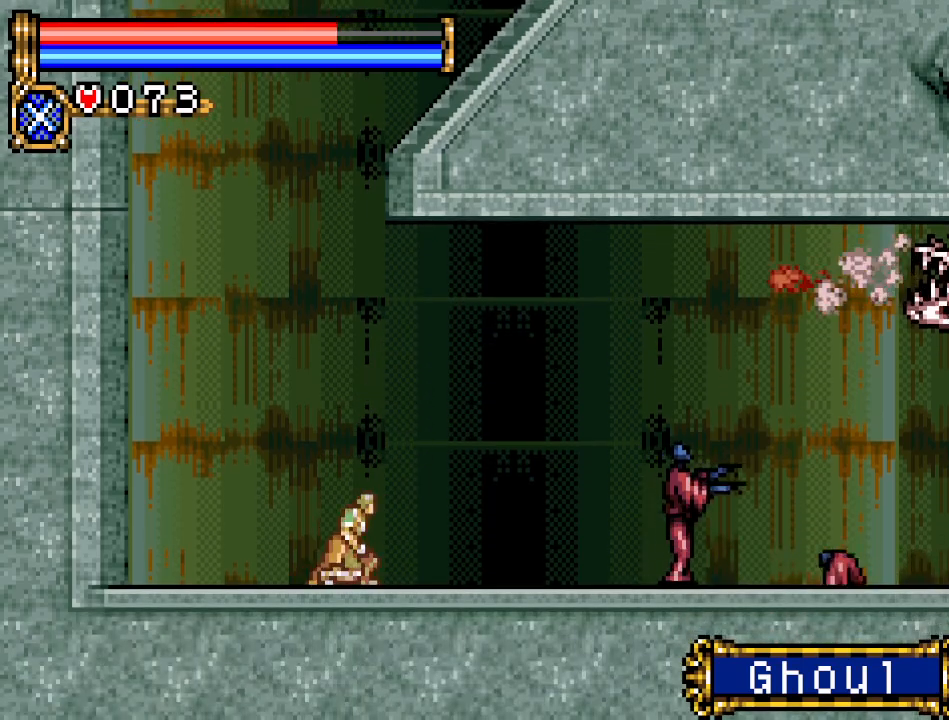
{"buttons": ["A", "B", "DPAD_LEFT"], "events": [[384, "A", "down"], [451, "B", "down"]]}
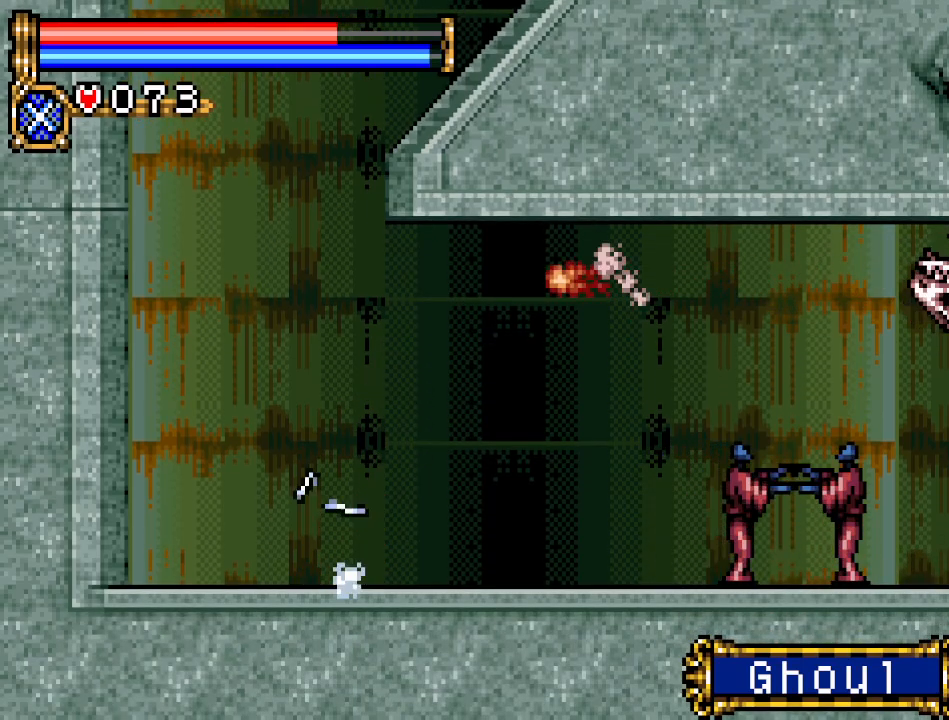
{"buttons": [], "events": [[100, "A", "up"], [317, "DPAD_LEFT", "up"], [350, "B", "up"]]}
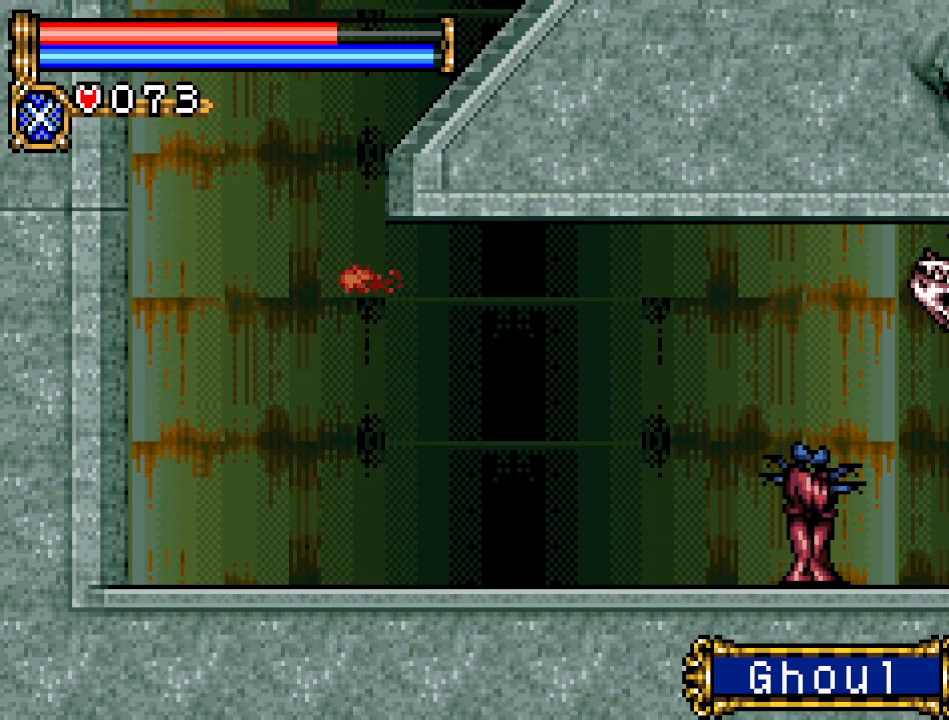
{"buttons": [], "events": []}
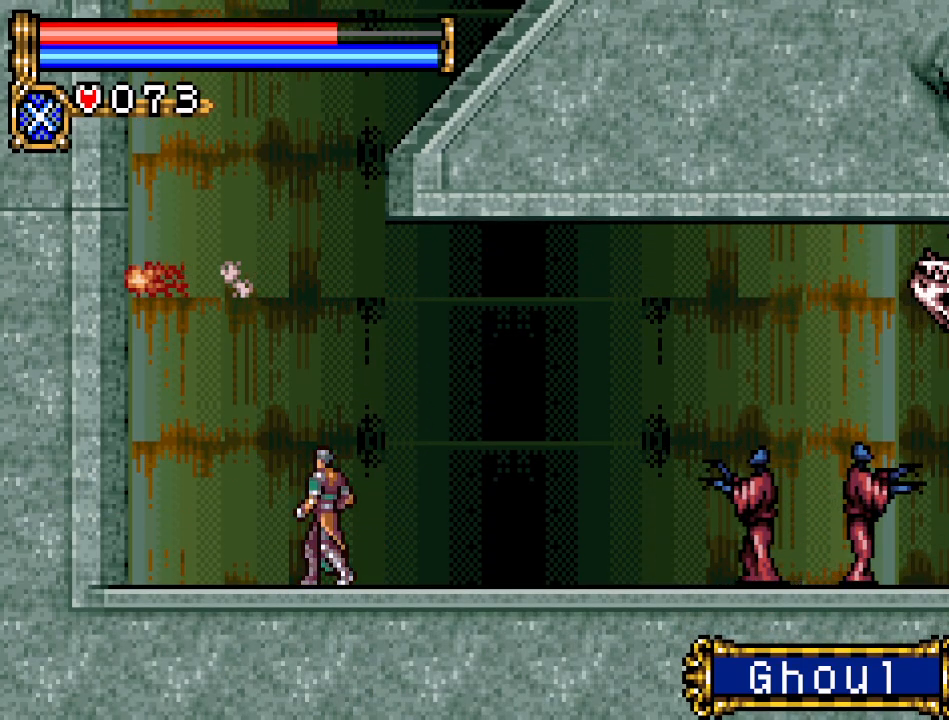
{"buttons": ["B", "DPAD_LEFT"], "events": [[33, "A", "down"], [100, "DPAD_LEFT", "down"], [133, "B", "down"], [317, "A", "up"]]}
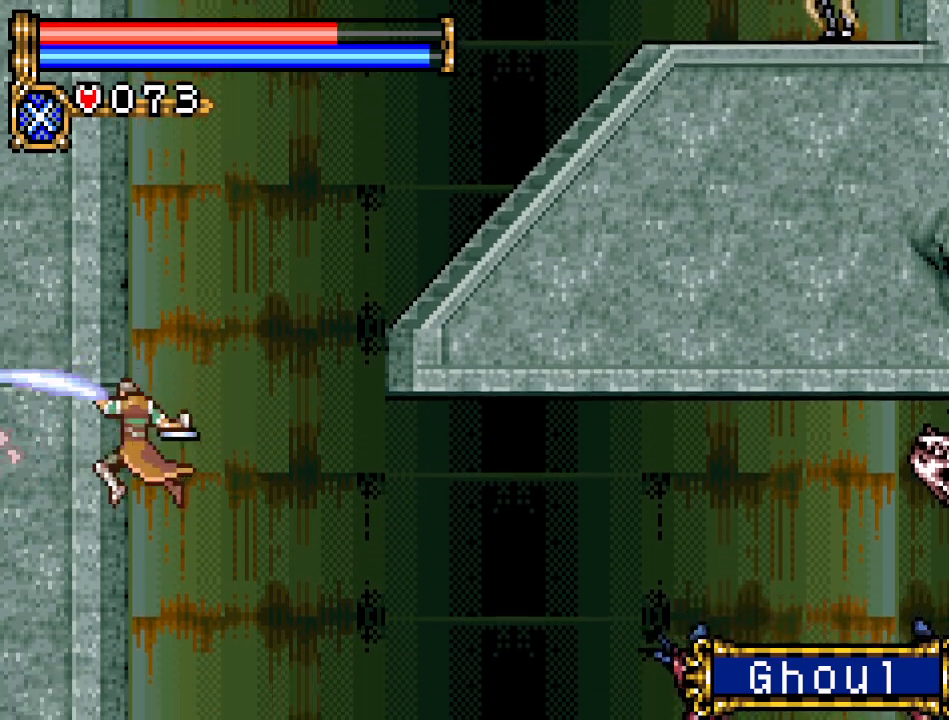
{"buttons": ["A"], "events": [[34, "DPAD_LEFT", "up"], [167, "B", "up"], [401, "A", "down"]]}
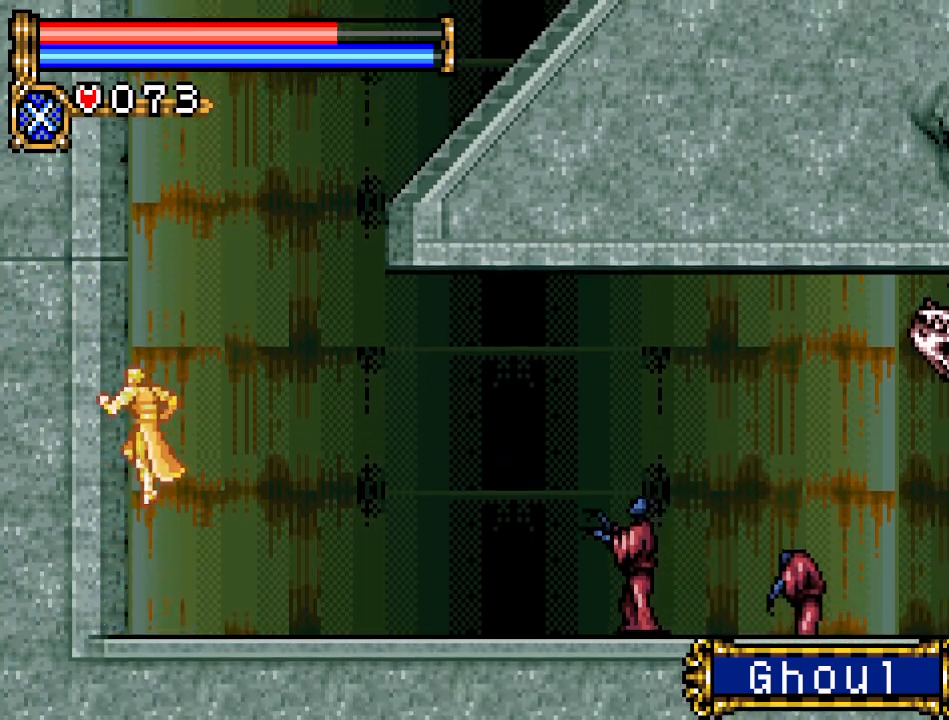
{"buttons": ["A", "B"], "events": [[167, "B", "down"]]}
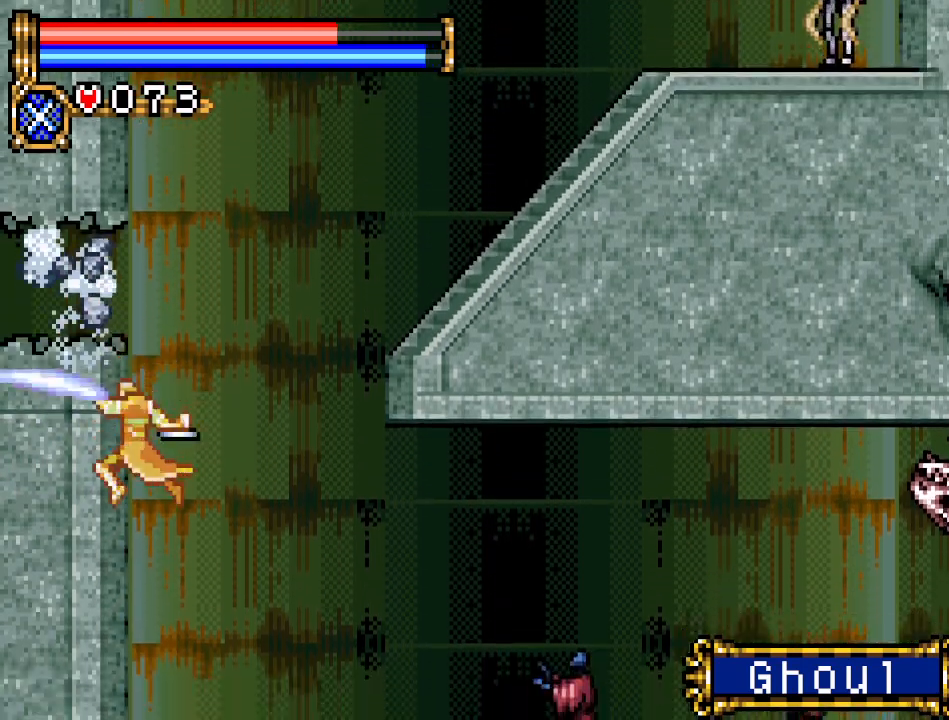
{"buttons": ["A"], "events": [[166, "B", "up"], [183, "A", "up"], [417, "A", "down"]]}
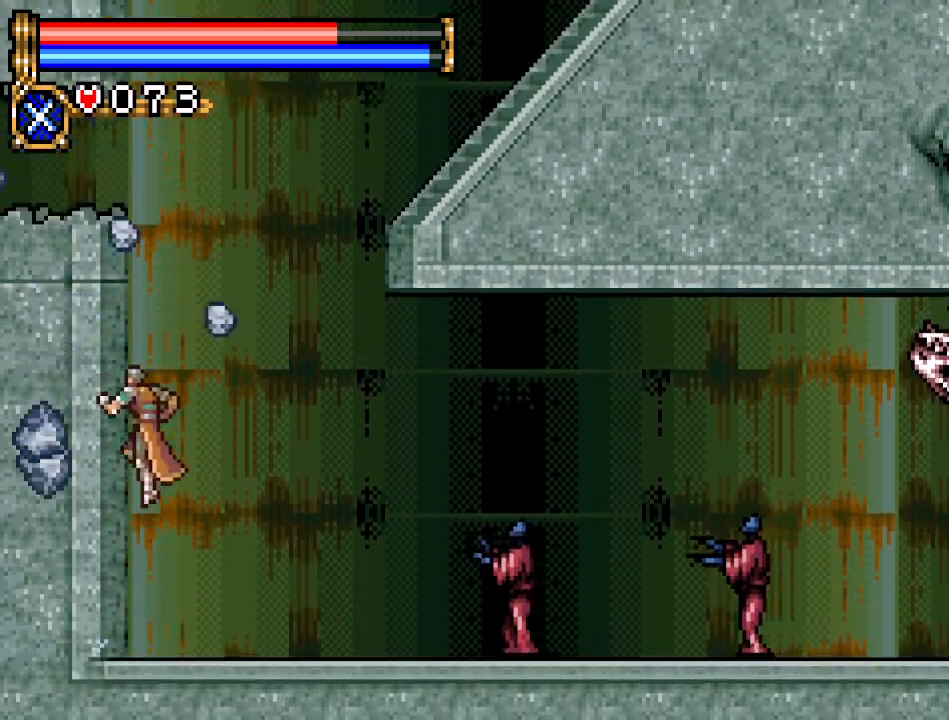
{"buttons": ["DPAD_LEFT"], "events": [[167, "DPAD_LEFT", "down"], [200, "A", "up"], [250, "A", "down"], [500, "A", "up"]]}
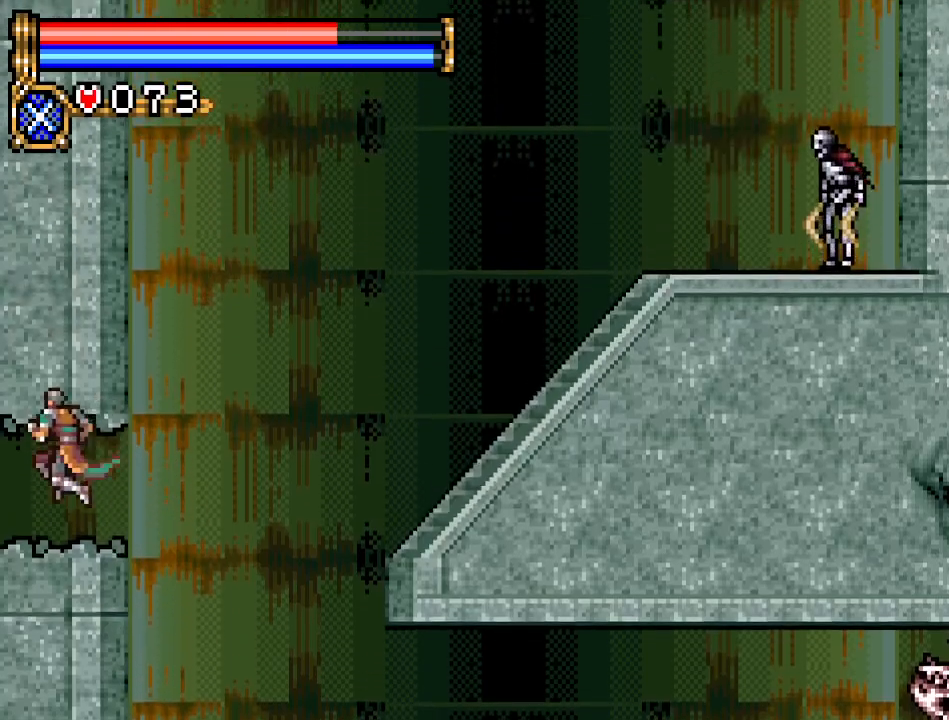
{"buttons": ["DPAD_LEFT"], "events": []}
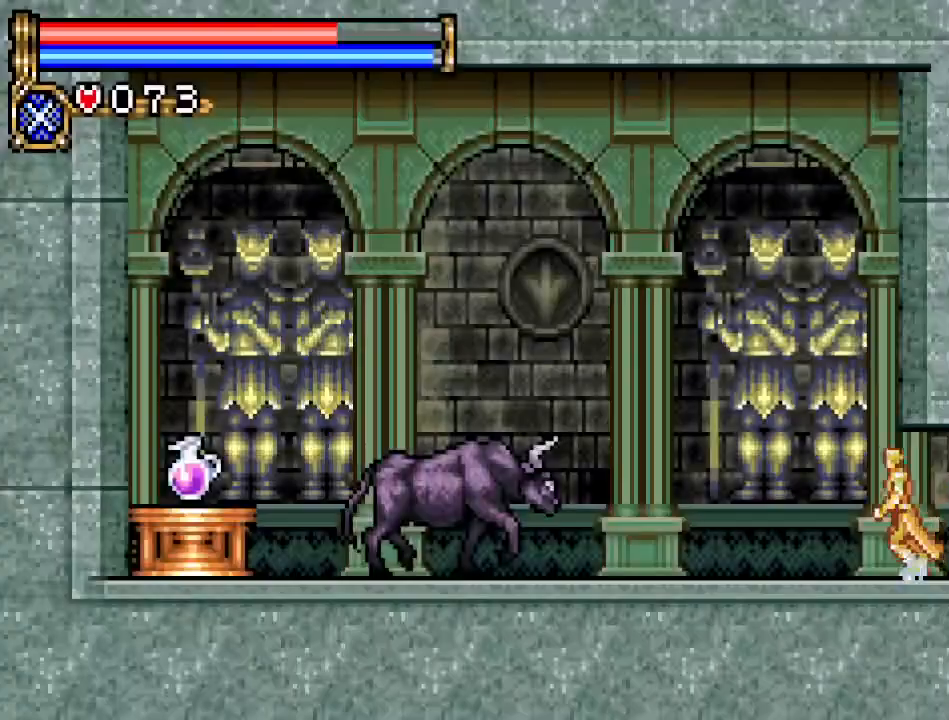
{"buttons": ["A", "DPAD_LEFT"], "events": [[350, "A", "down"]]}
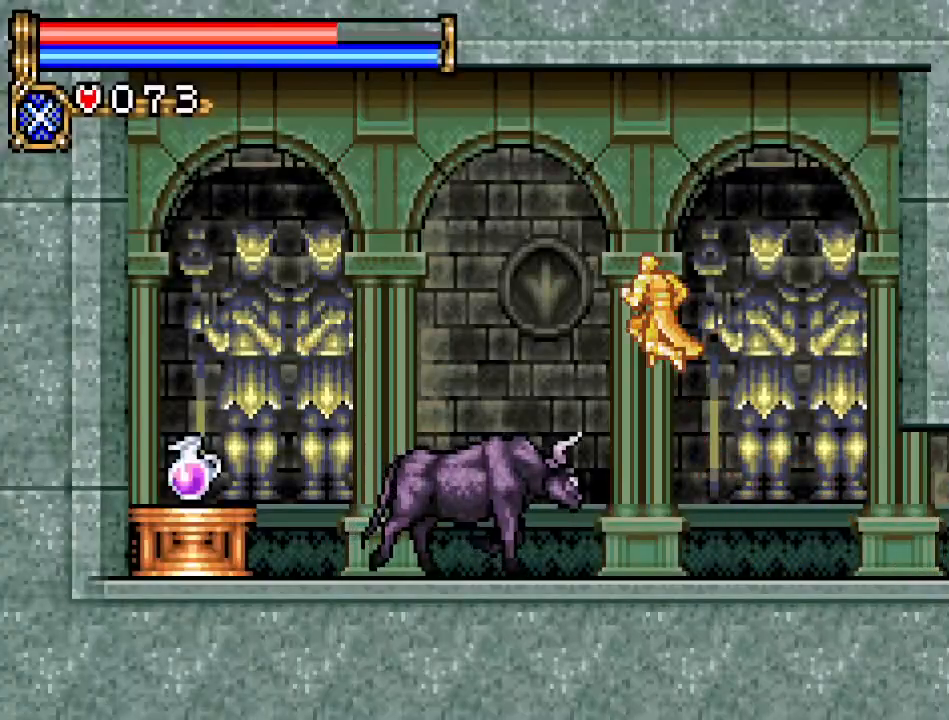
{"buttons": ["A", "DPAD_LEFT"], "events": [[216, "A", "up"], [400, "A", "down"]]}
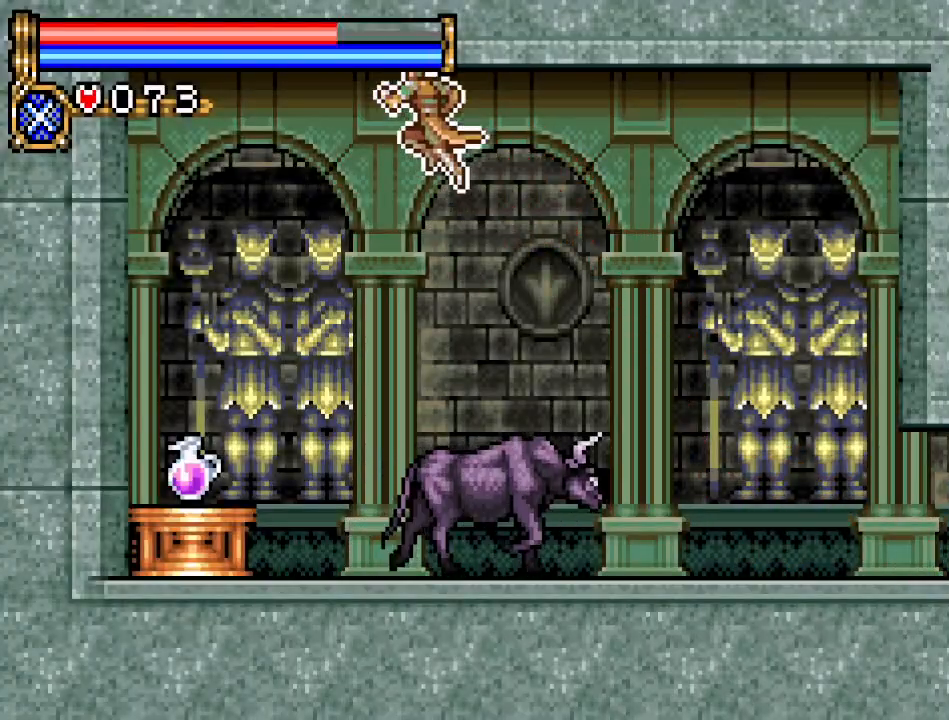
{"buttons": ["DPAD_LEFT"], "events": [[33, "A", "up"]]}